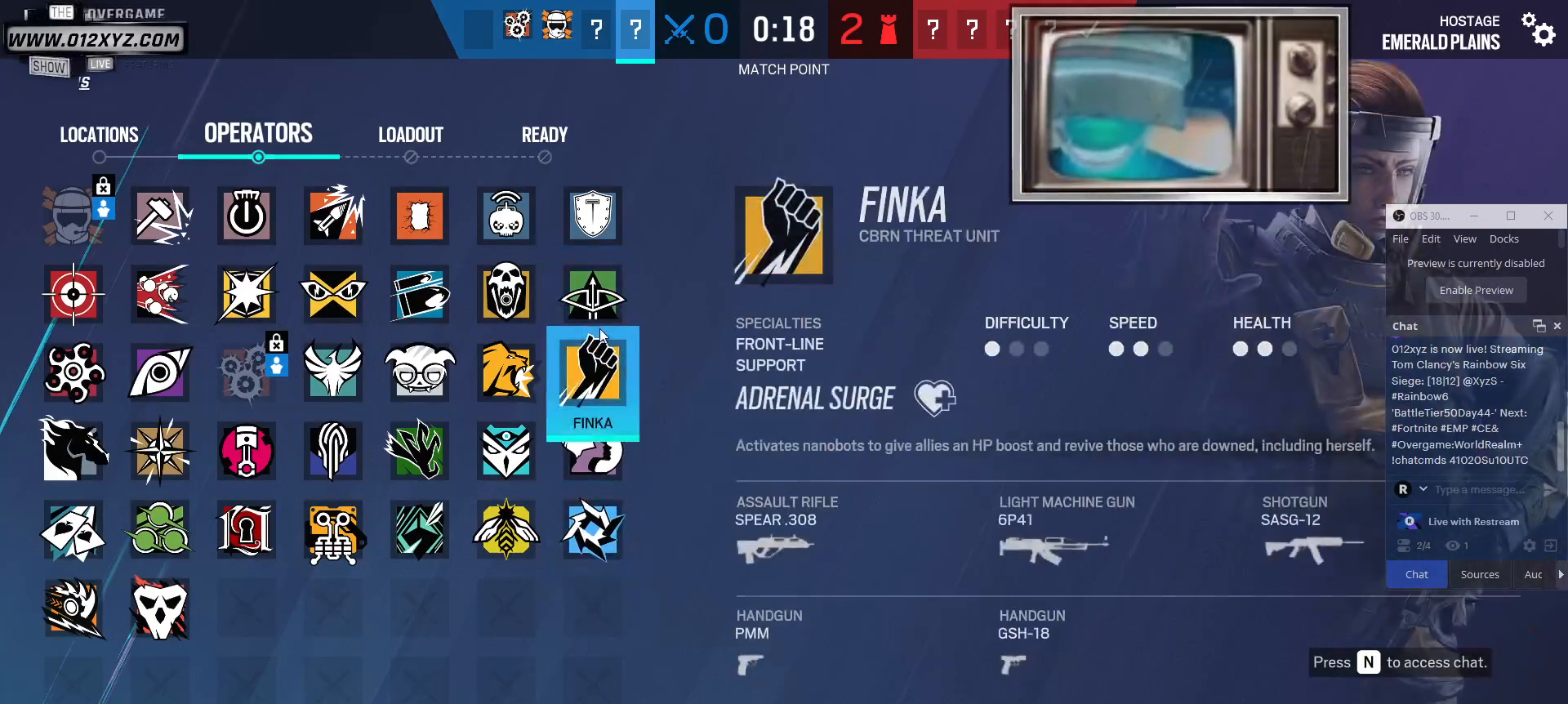
Gameplay with keyboard and mouse; each line is a JSON object with the keys and mouse buttons held at the frame after it. "events" lists presses ("down") and releases ("up") of "1", "2", "3", "4", "5", "a", "alt", "b", "c", "ctrl", "d", "e", "f", "g", "q", "r", "s", "shift", "space", "t", "tab", "v", "w", "x", "z", "mouse_left", "mouse_wheel", "mouse_right", "mouse_mb4" and "mouse_mb5" between this image and that frame as [ms after this image, input, new state], when the widget could be followed in between. "mouse_left", "mouse_wheel", "mouse_right", "mouse_mb4", "mouse_mb5" = the "left", "wheel", "right", "mb4", "mb5" buttons of the "mouse" list. No other keys are recorded. "wheel" means that the mouse wheel is clicked or scrolled. Not read: mouse_move.
{"keys": [], "mouse": ["left"], "events": [[433, "mouse_left", "down"]]}
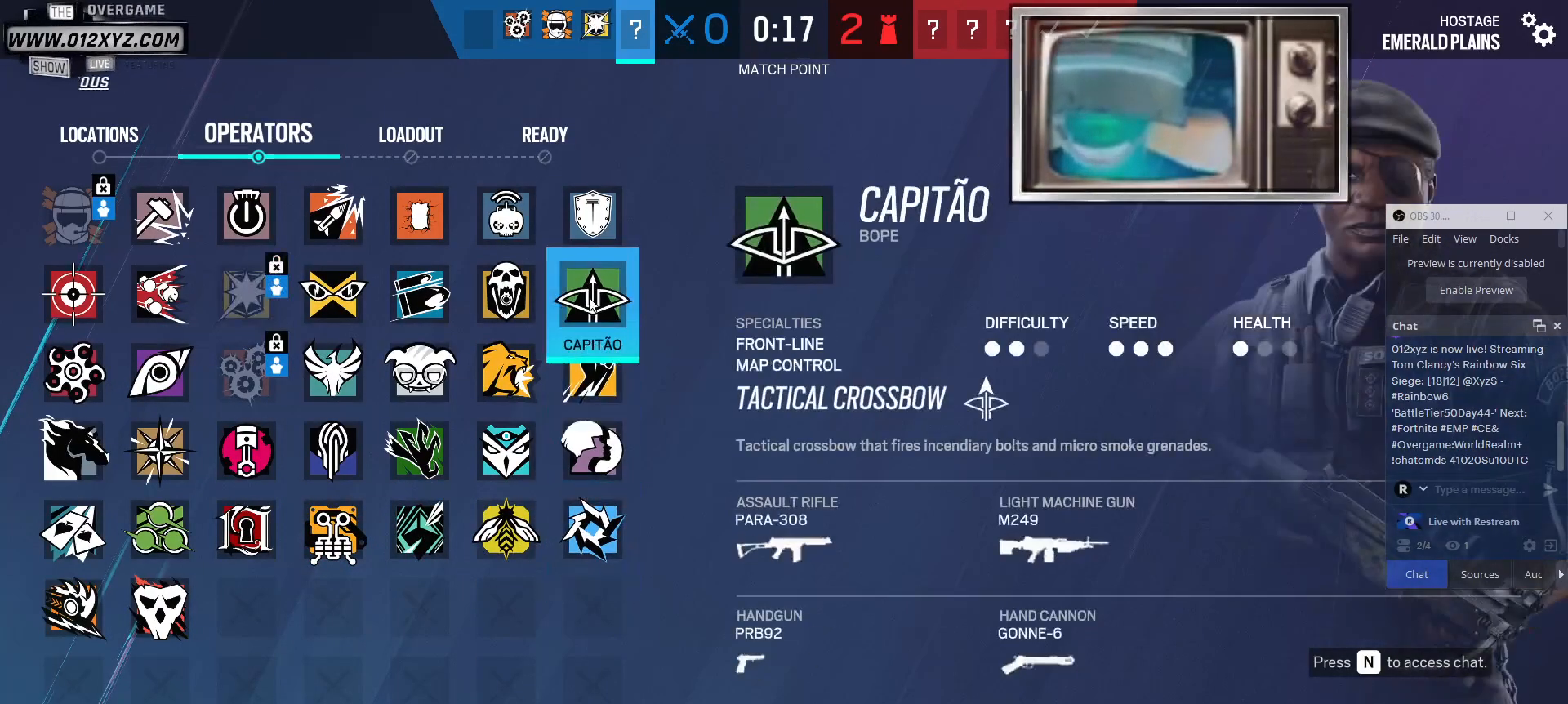
{"keys": [], "mouse": [], "events": [[33, "mouse_left", "up"]]}
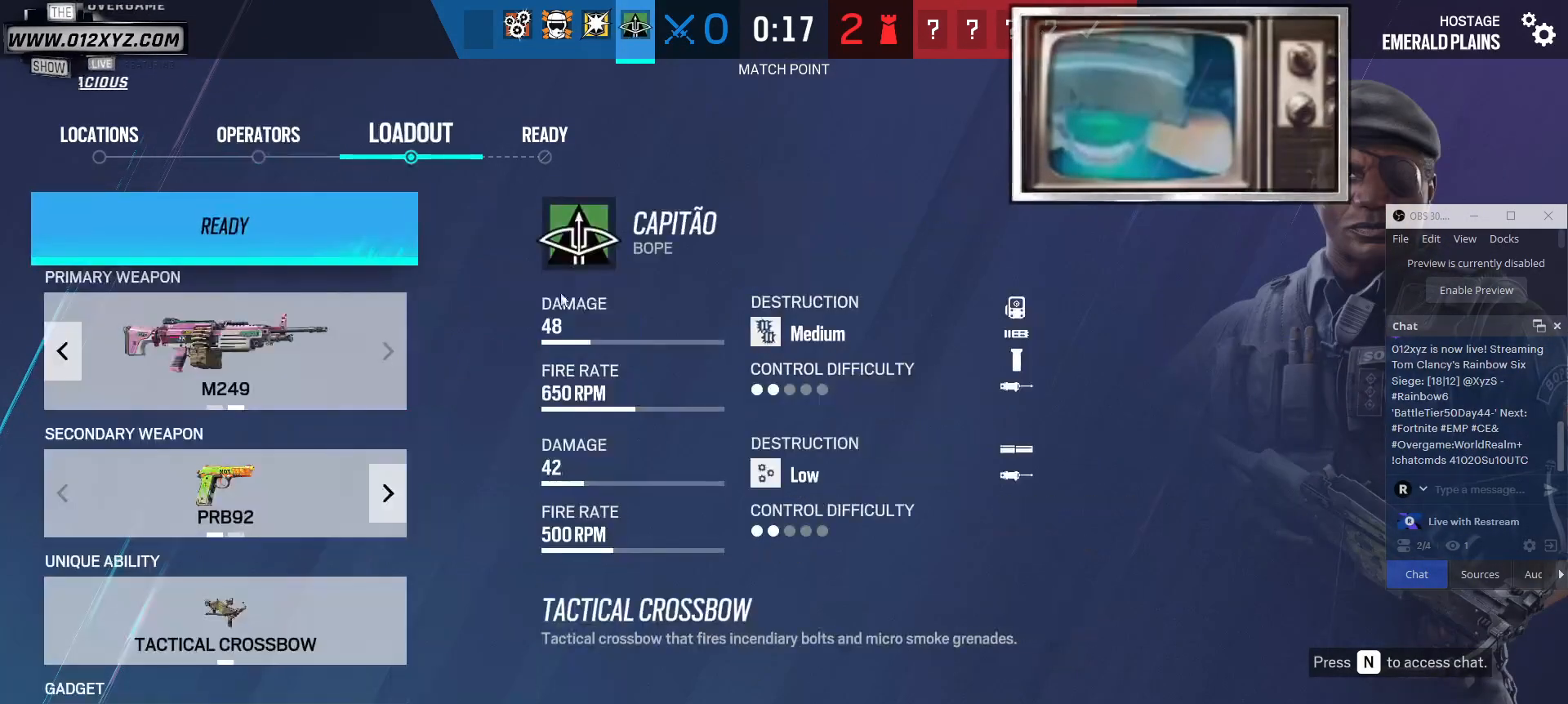
{"keys": [], "mouse": [], "events": []}
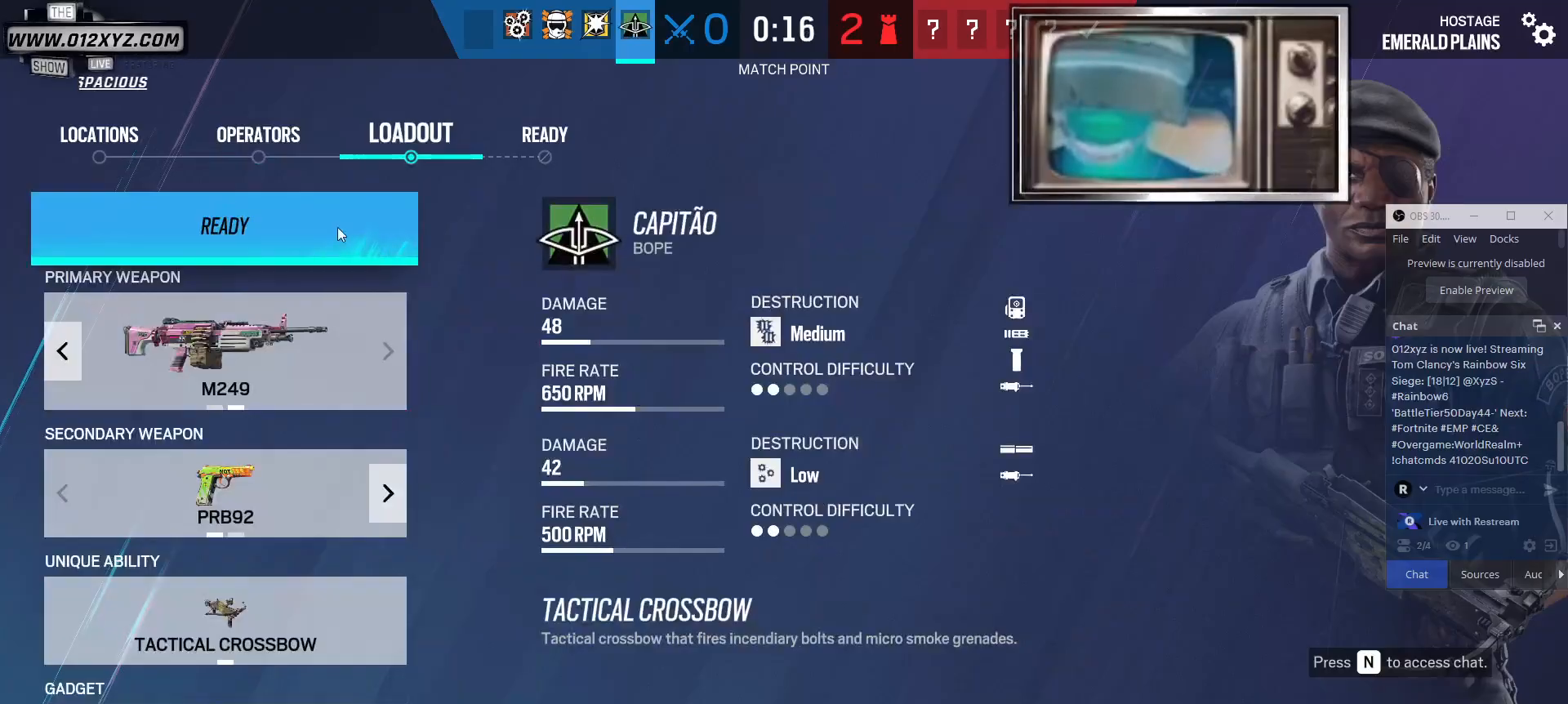
{"keys": [], "mouse": [], "events": []}
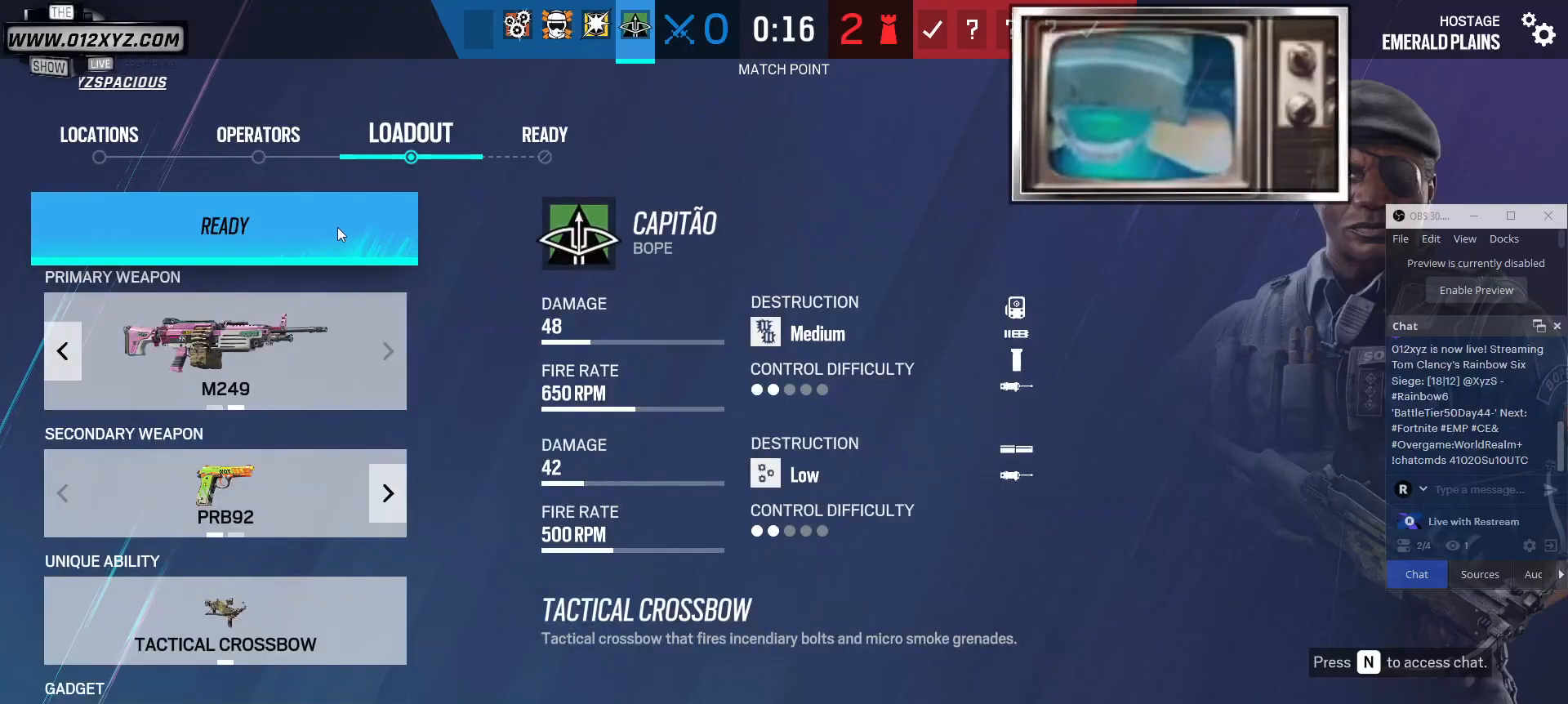
{"keys": [], "mouse": [], "events": []}
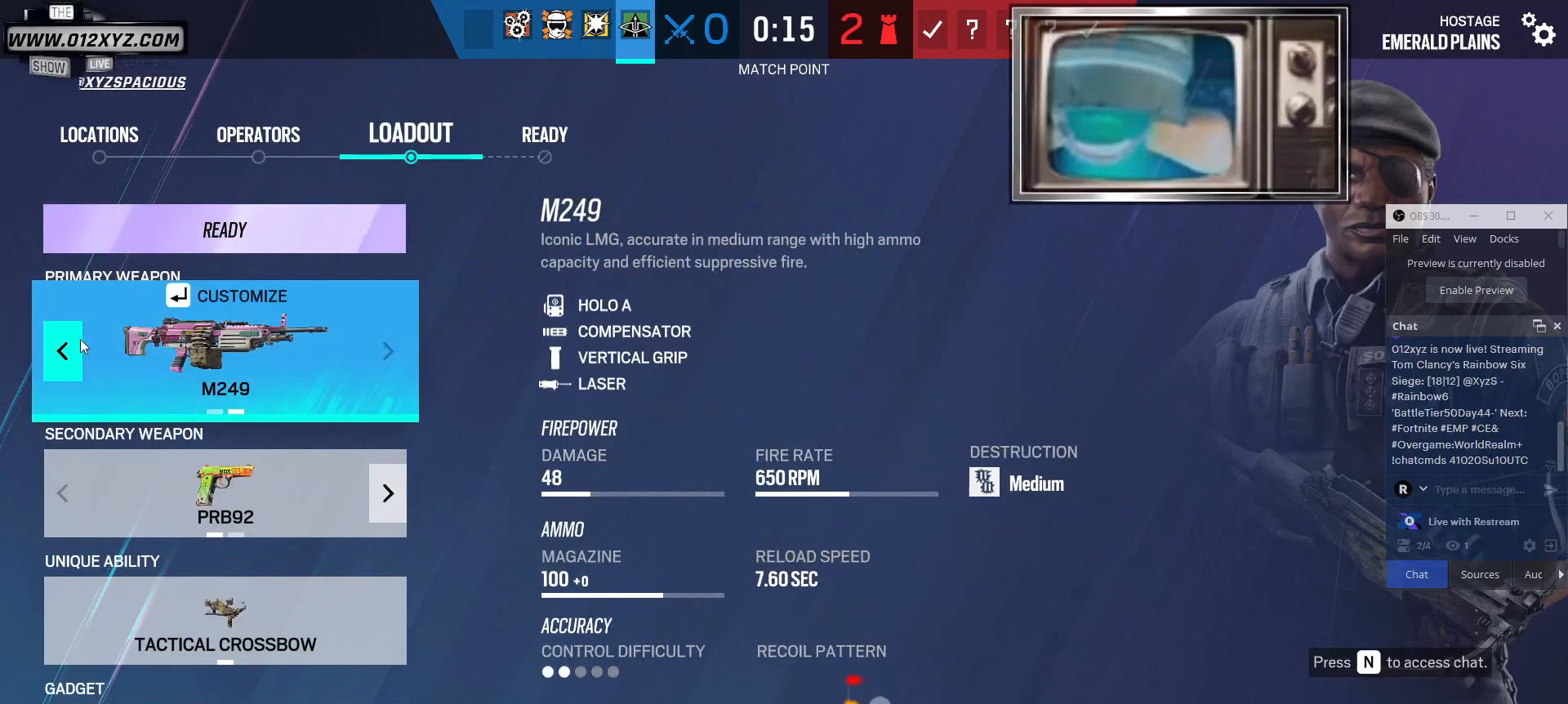
{"keys": [], "mouse": [], "events": [[267, "mouse_left", "down"], [333, "mouse_left", "up"]]}
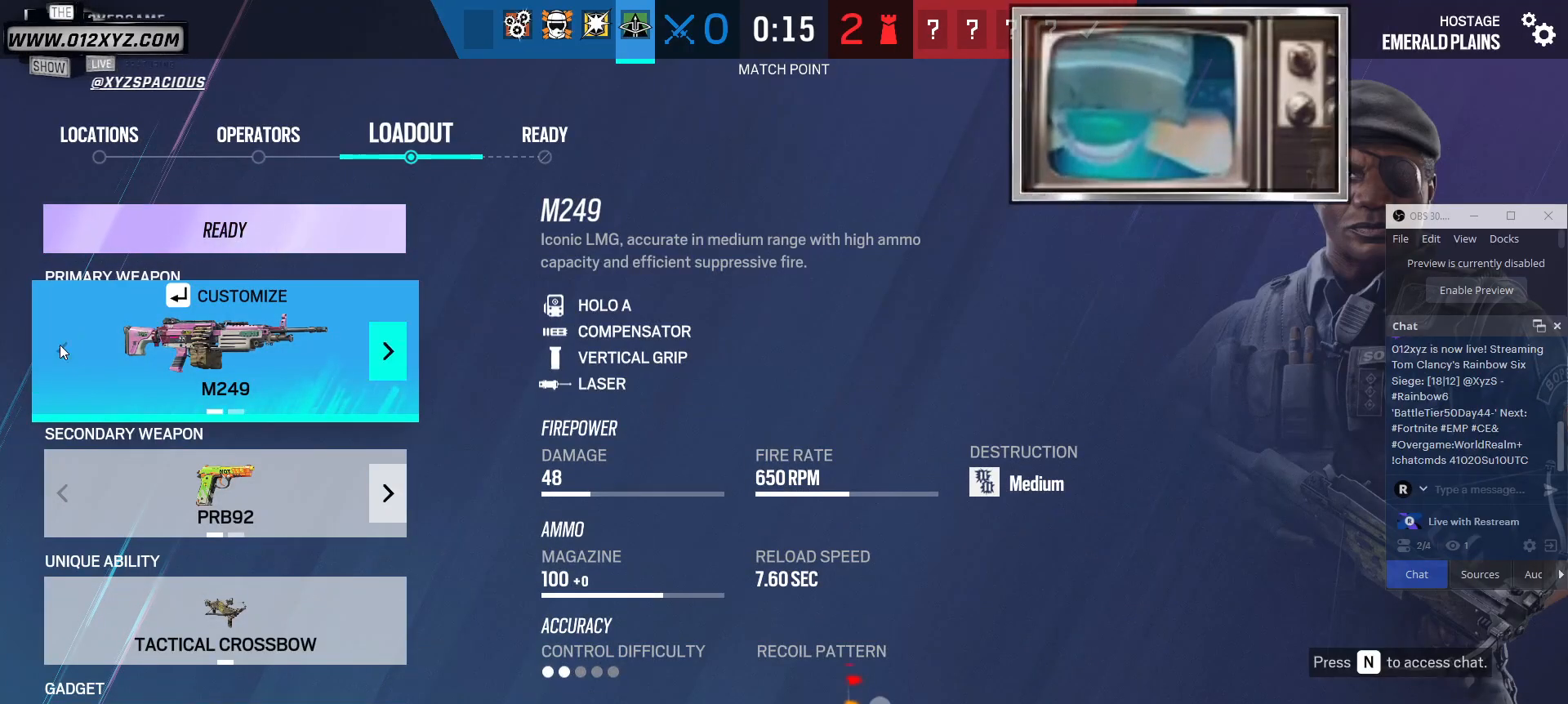
{"keys": [], "mouse": [], "events": []}
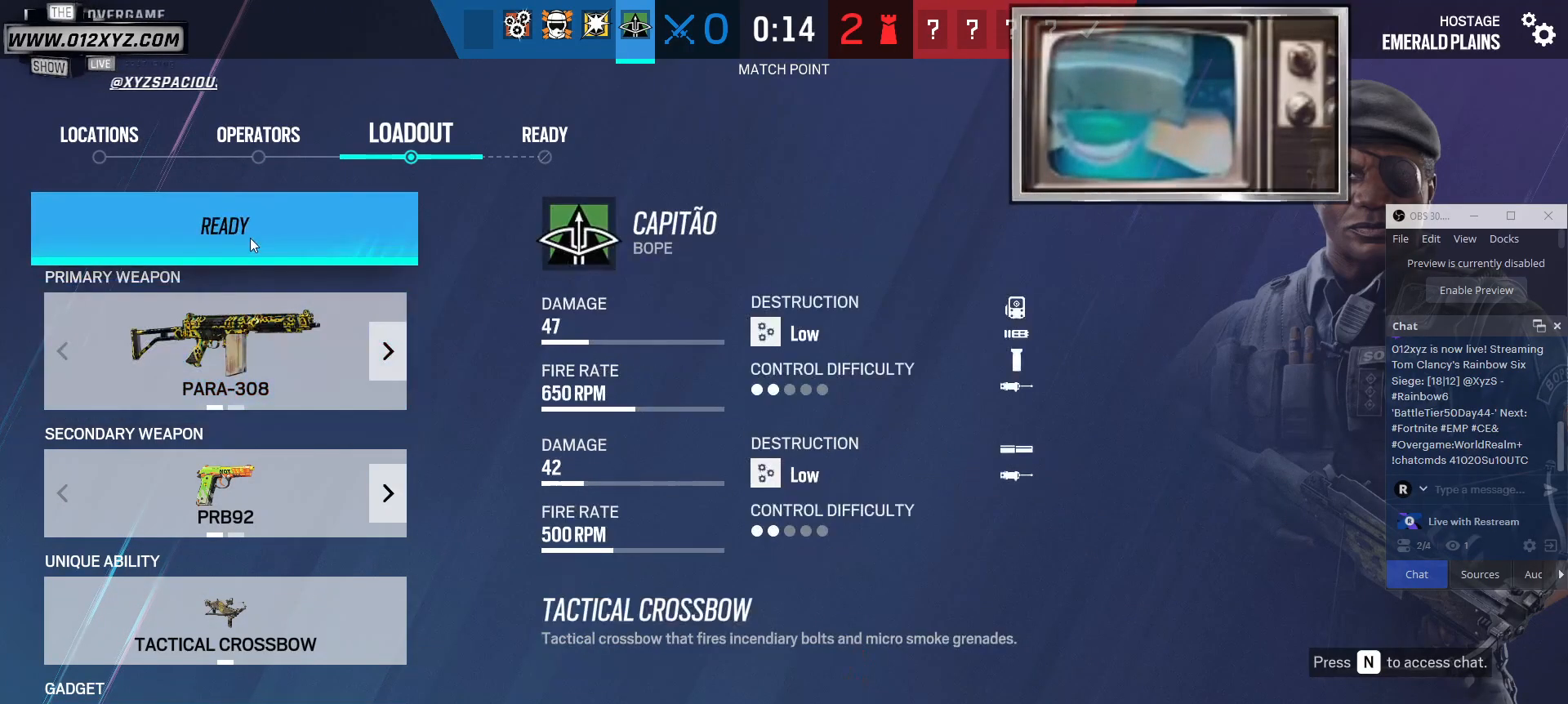
{"keys": [], "mouse": [], "events": []}
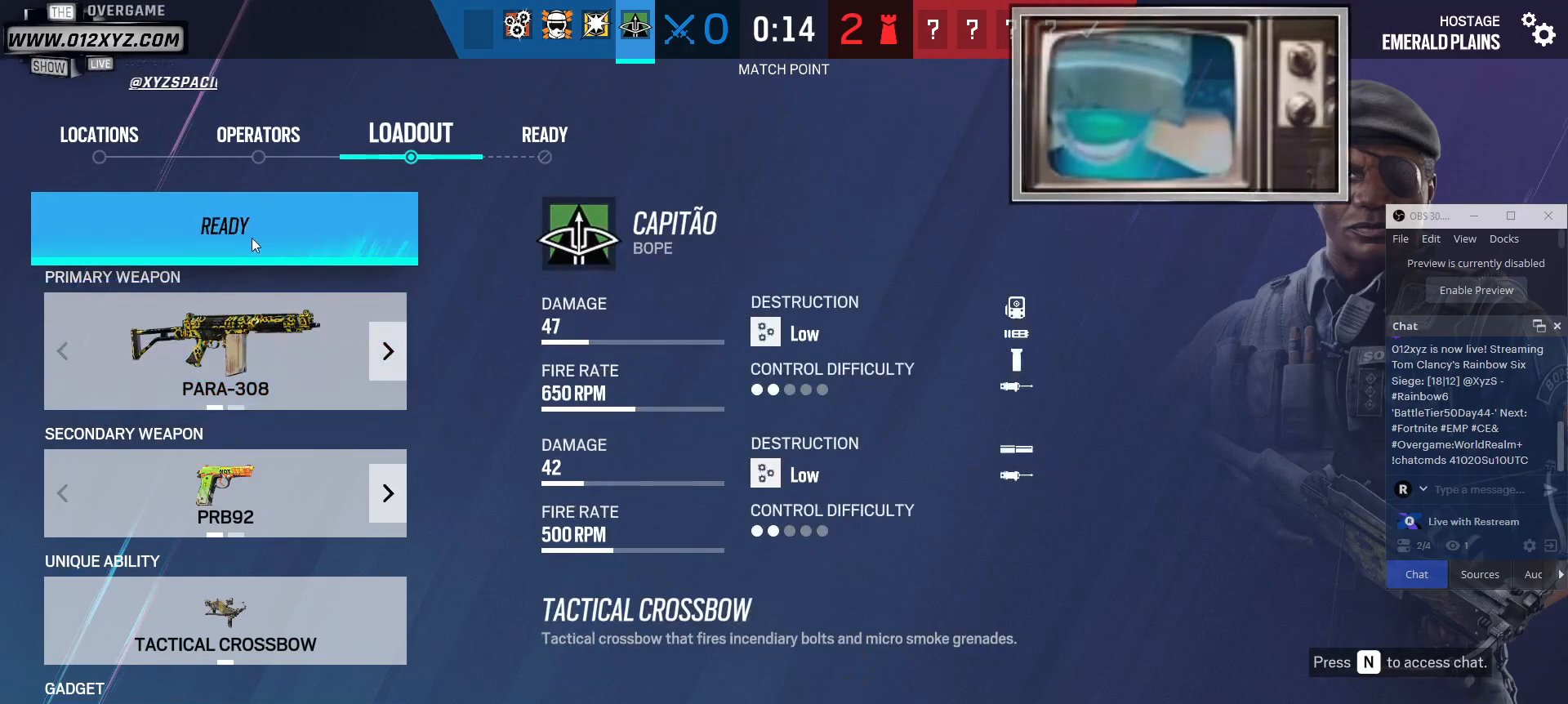
{"keys": [], "mouse": [], "events": []}
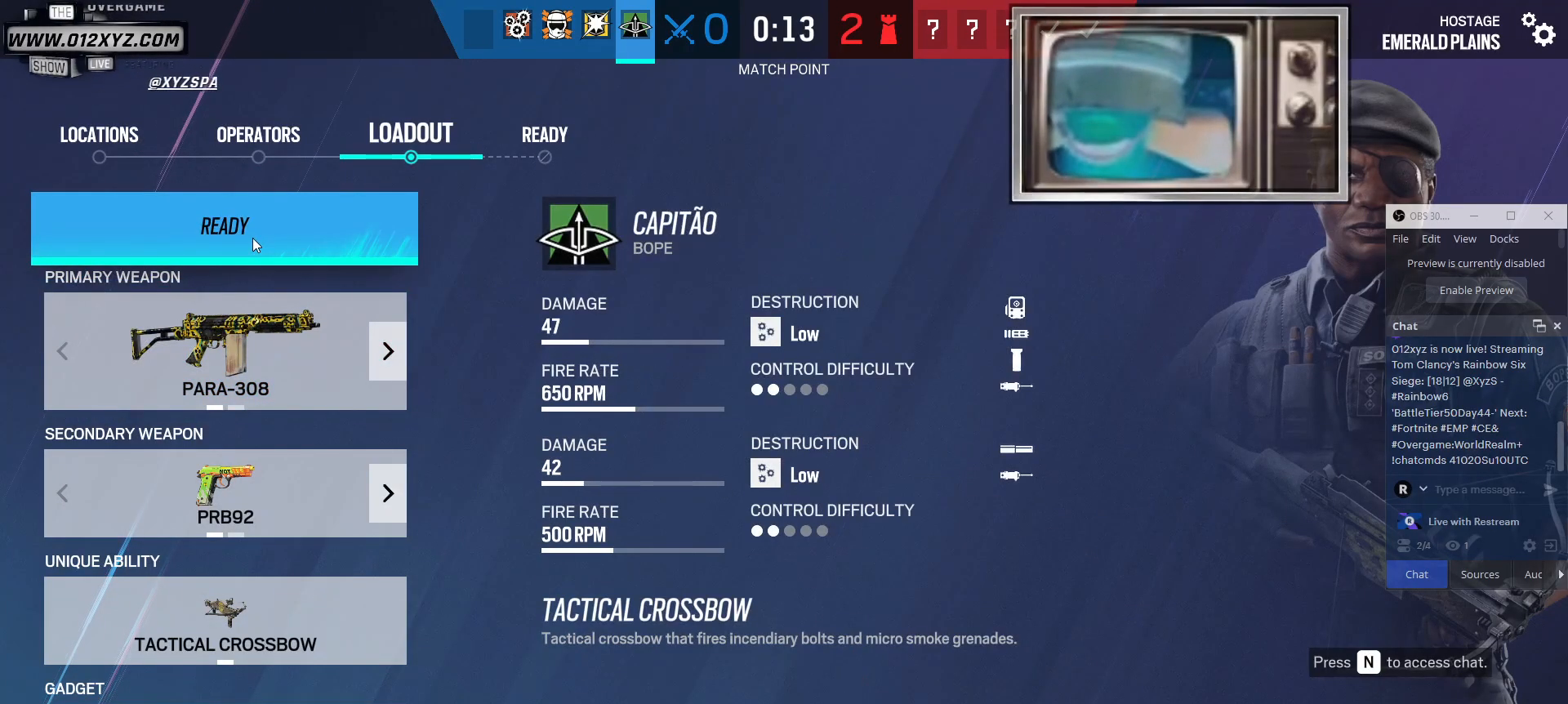
{"keys": [], "mouse": [], "events": []}
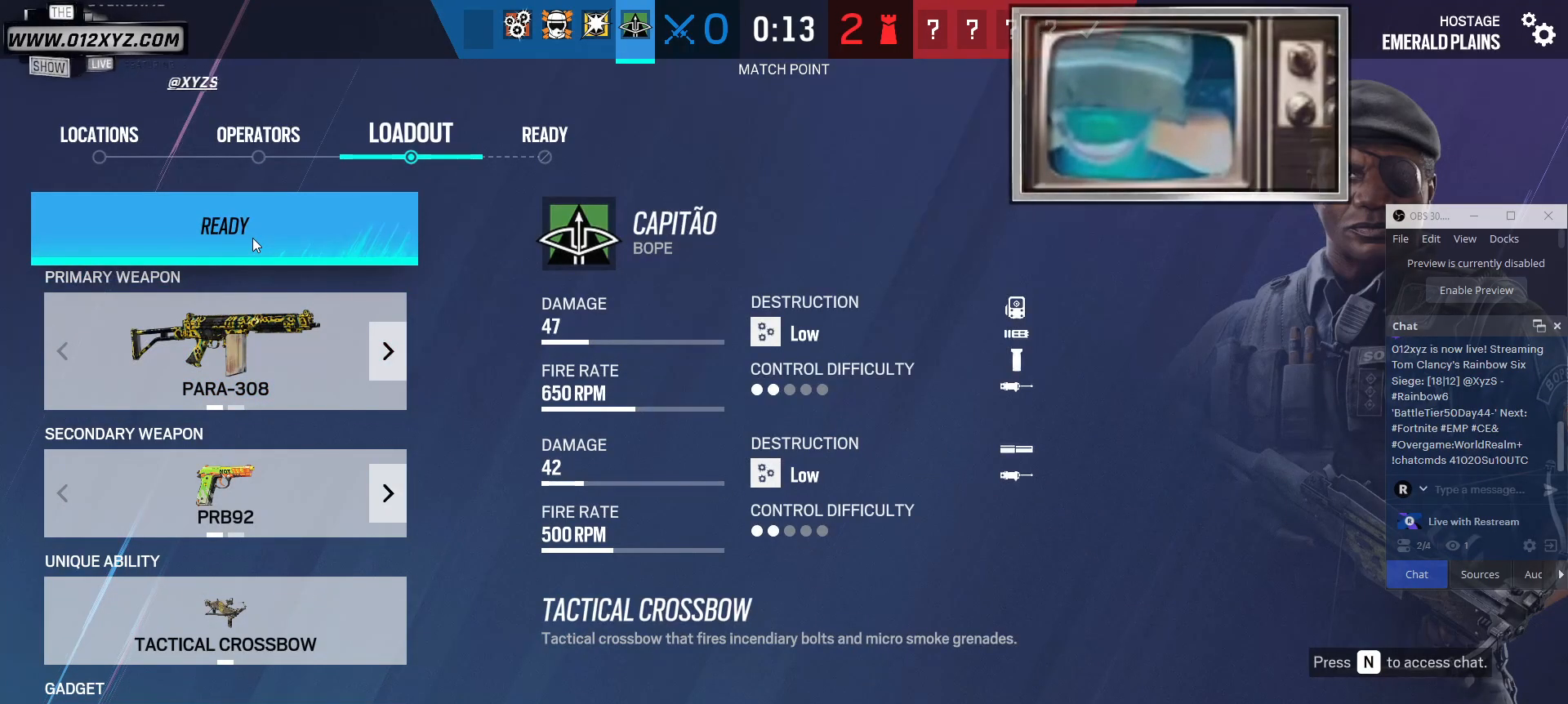
{"keys": [], "mouse": [], "events": [[67, "mouse_left", "down"], [467, "mouse_left", "up"]]}
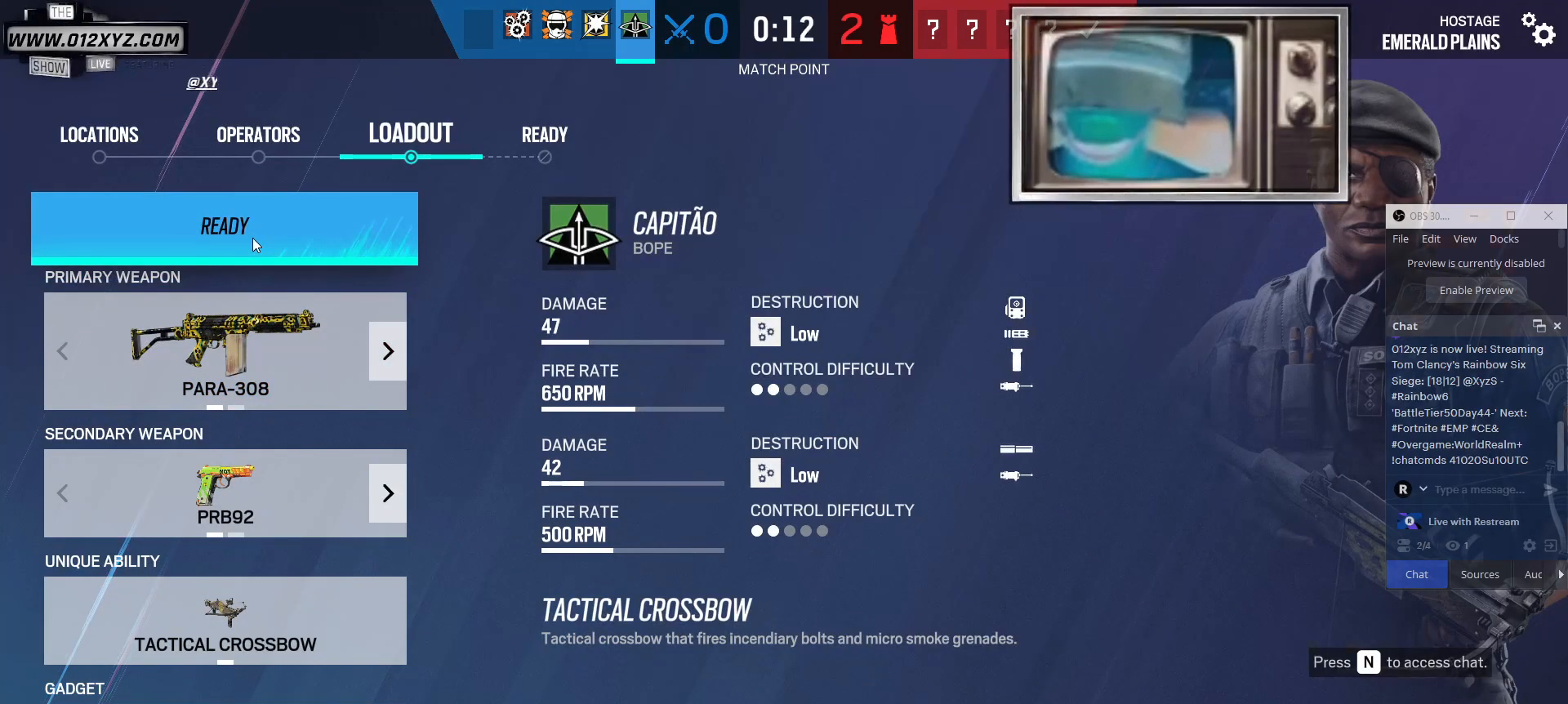
{"keys": [], "mouse": [], "events": []}
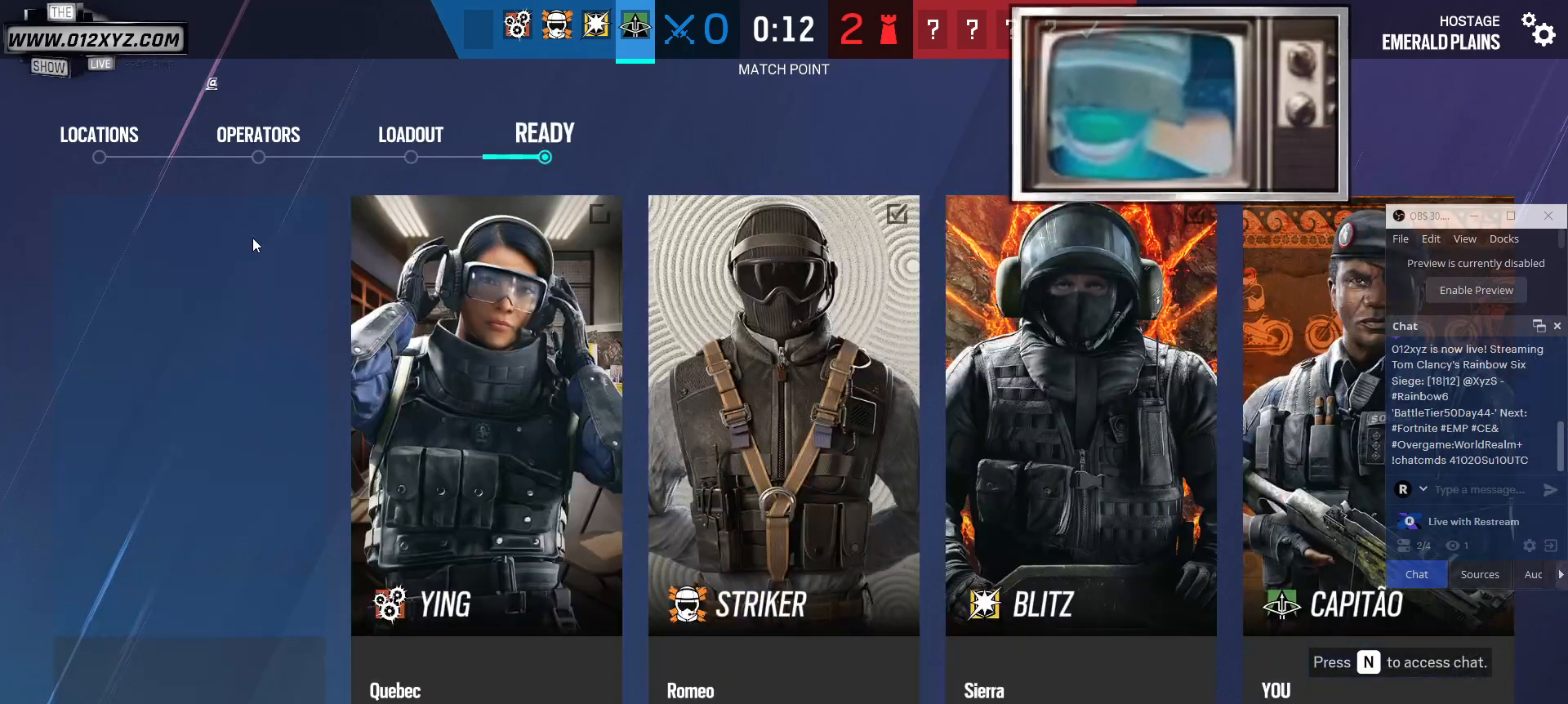
{"keys": [], "mouse": [], "events": []}
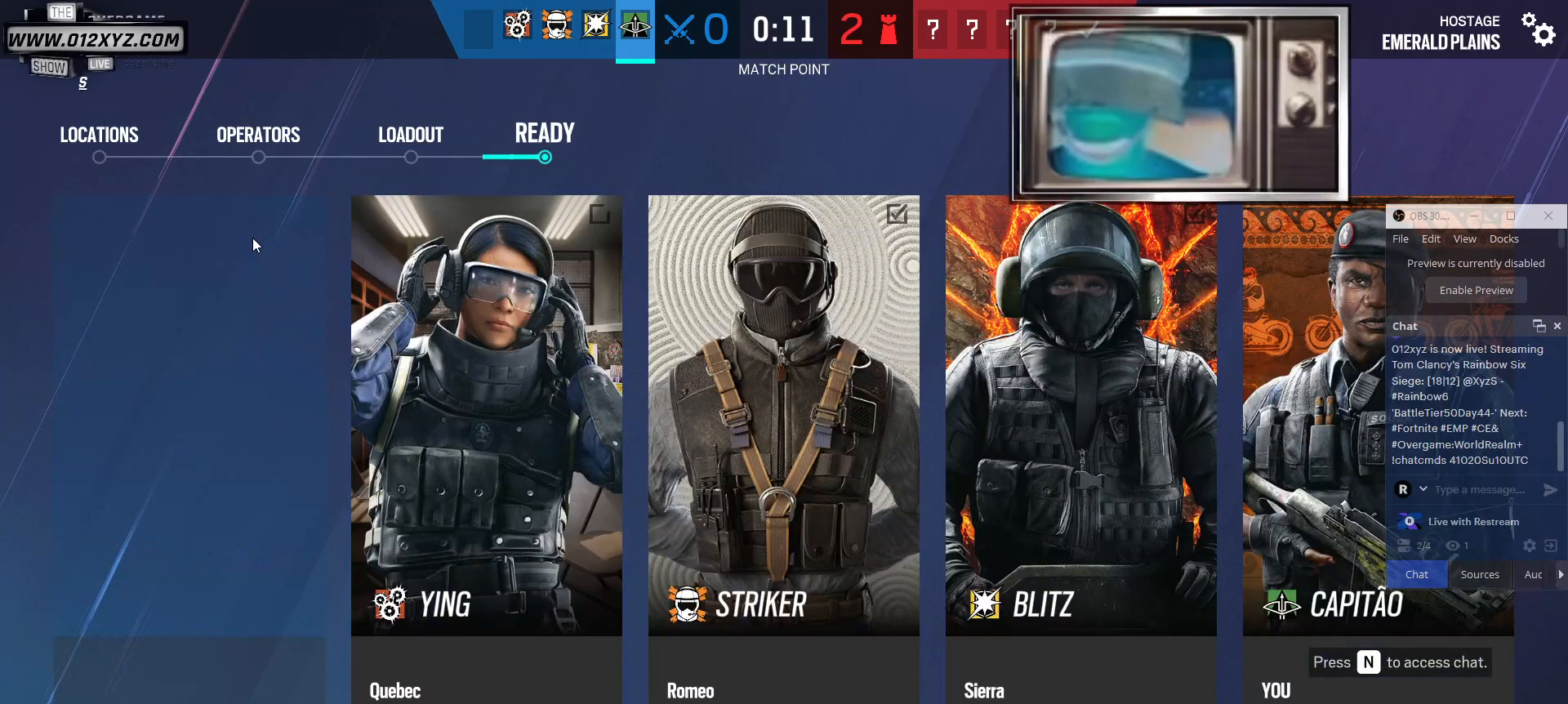
{"keys": [], "mouse": [], "events": []}
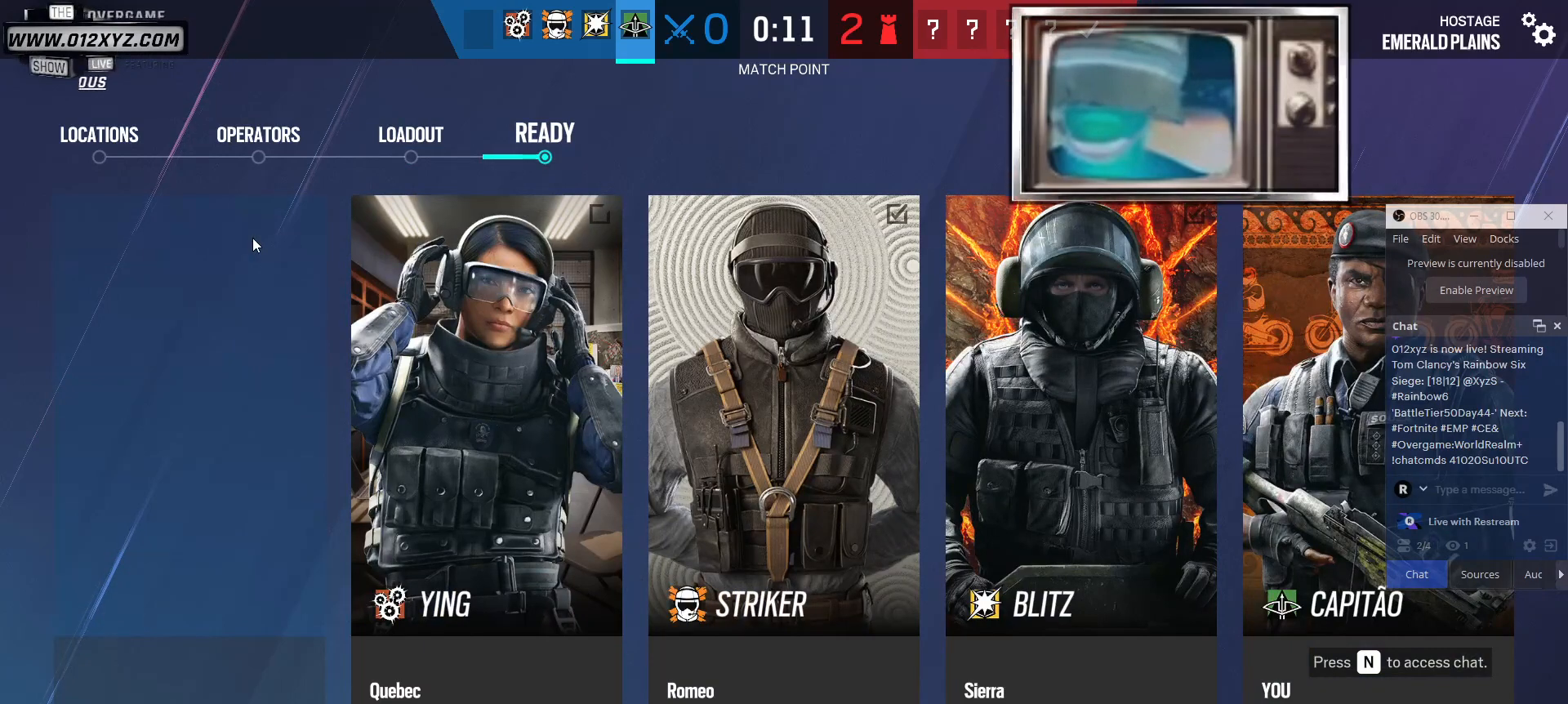
{"keys": [], "mouse": [], "events": []}
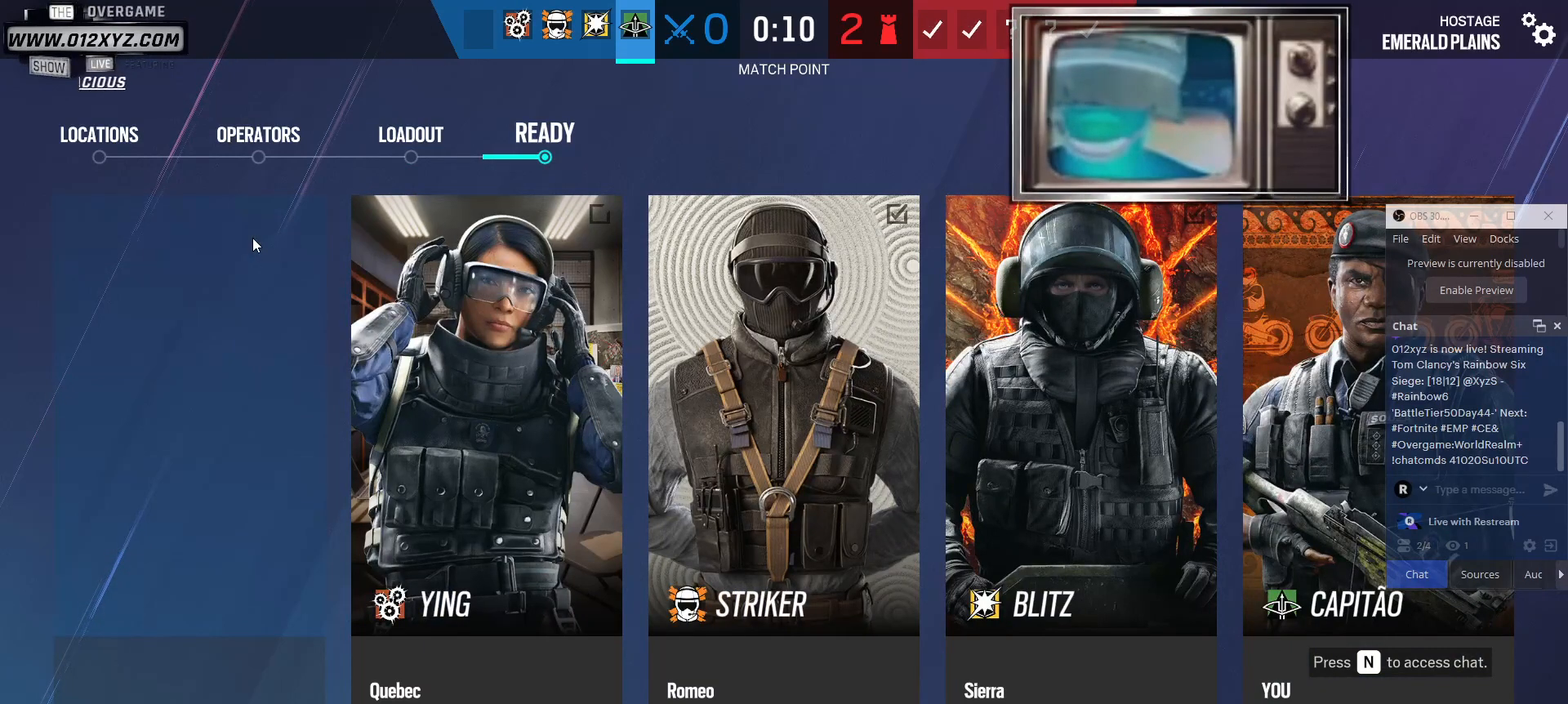
{"keys": ["tab"], "mouse": [], "events": [[367, "tab", "down"]]}
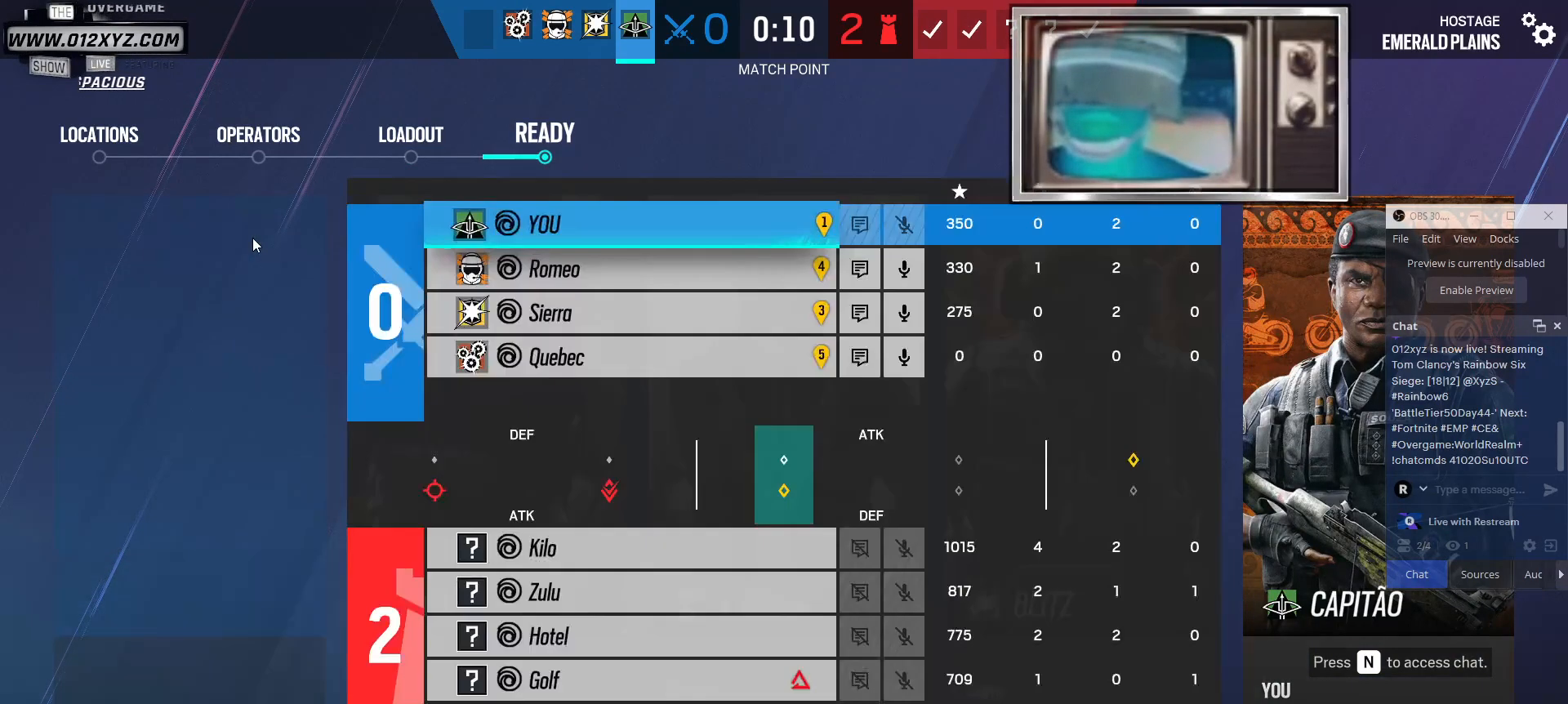
{"keys": [], "mouse": [], "events": [[367, "tab", "up"]]}
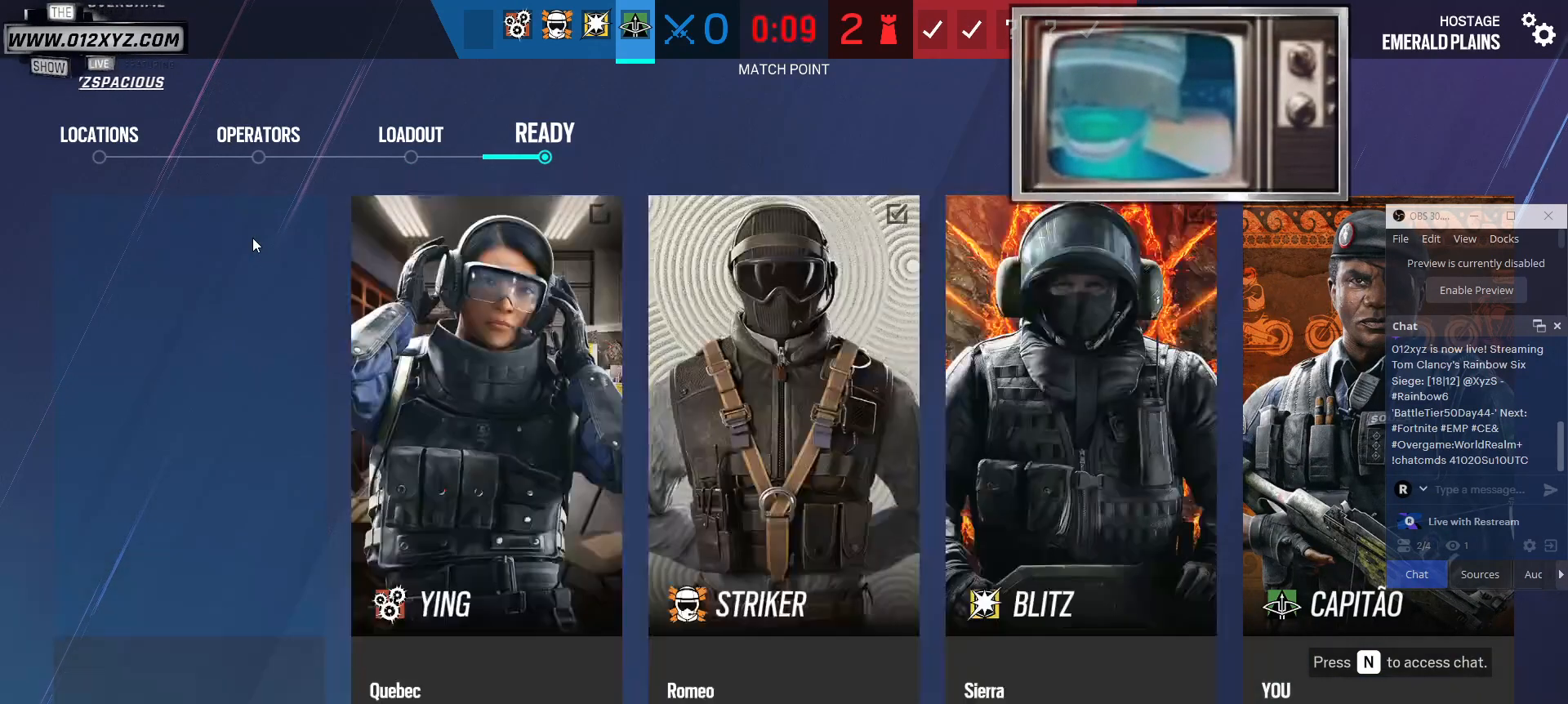
{"keys": [], "mouse": []}
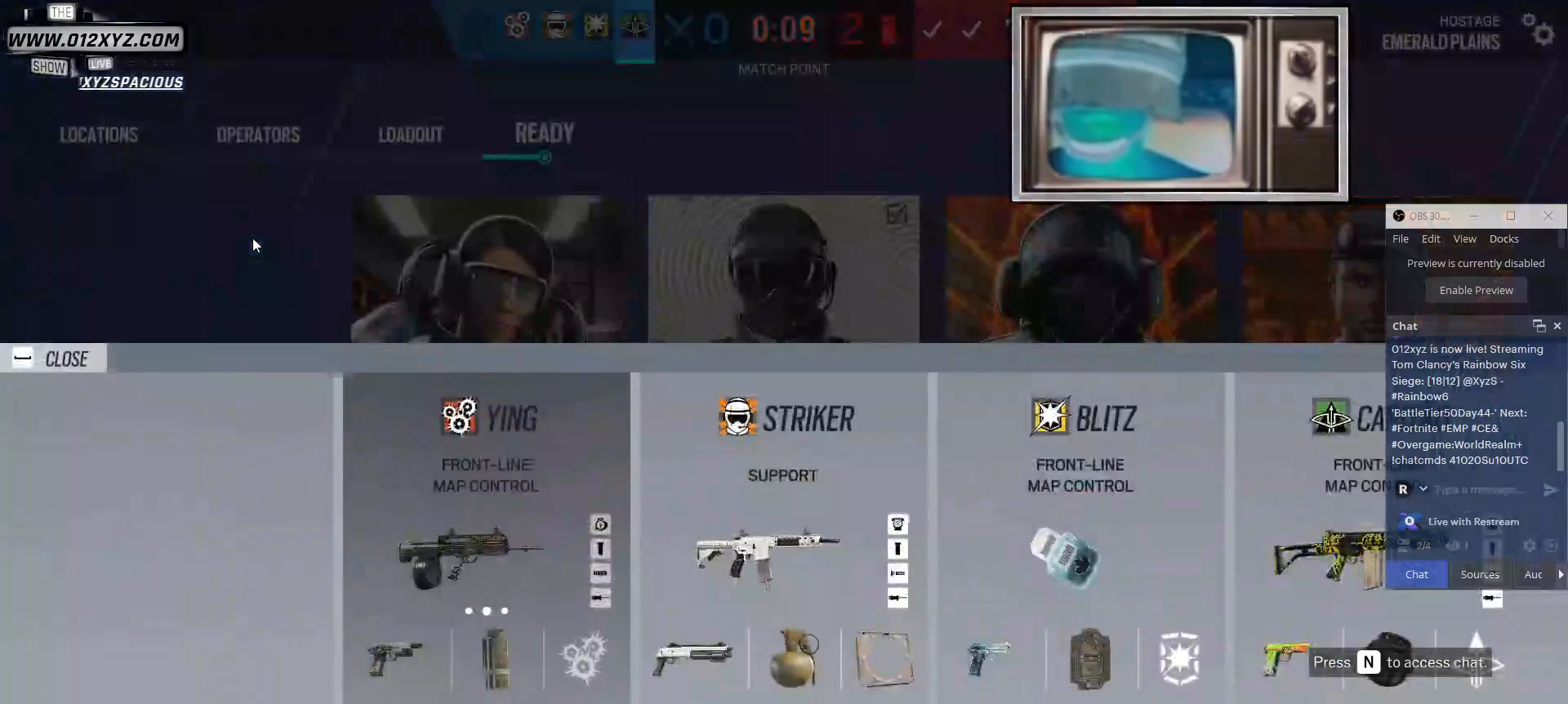
{"keys": [], "mouse": [], "events": [[267, "tab", "down"], [433, "tab", "up"]]}
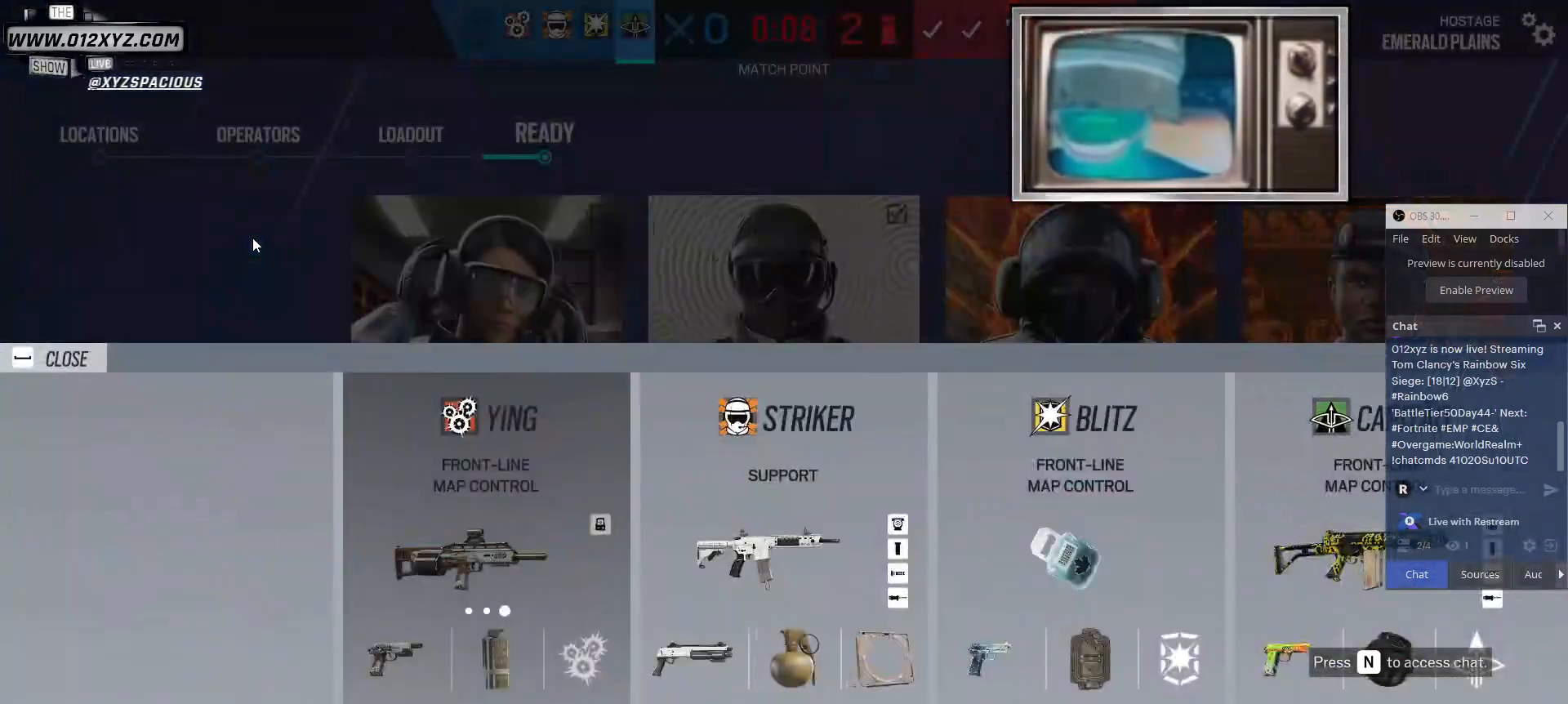
{"keys": [], "mouse": [], "events": []}